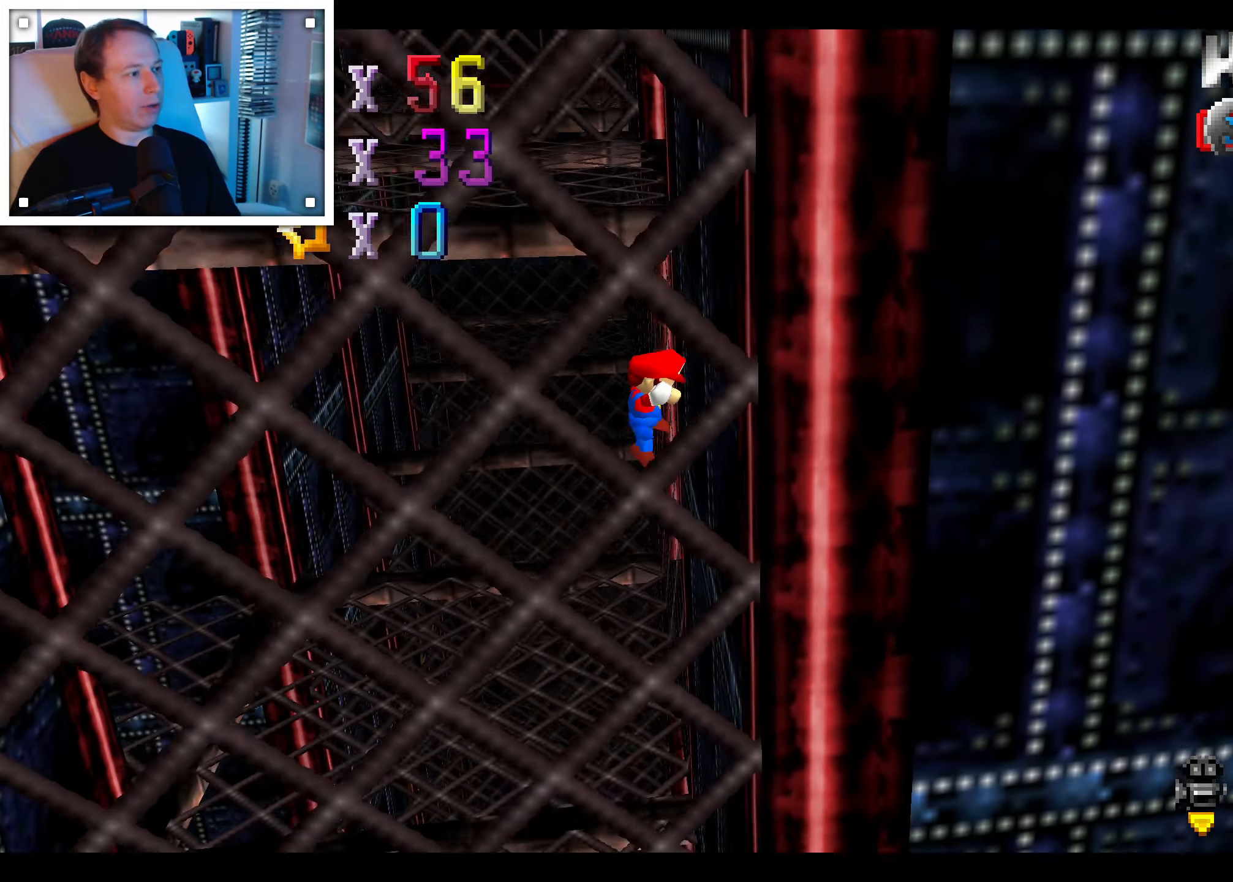
Gameplay with a controller (Nintendo layout); each line is a JSON object with the inputs held at the frame after it (dt_ms = milliseconds from this image to that frame). "events" lists button and stick changes between this image and that frame as [ms after this image, input, new state], when the widget could be followed in between. Not read: C DPAD_DOWN DPAD_LEFT DPAD_RIGHT DPAD_UP L3 R3 START X Y.
{"dt_ms": 500, "buttons": [], "left_stick": "up", "right_stick": "center"}
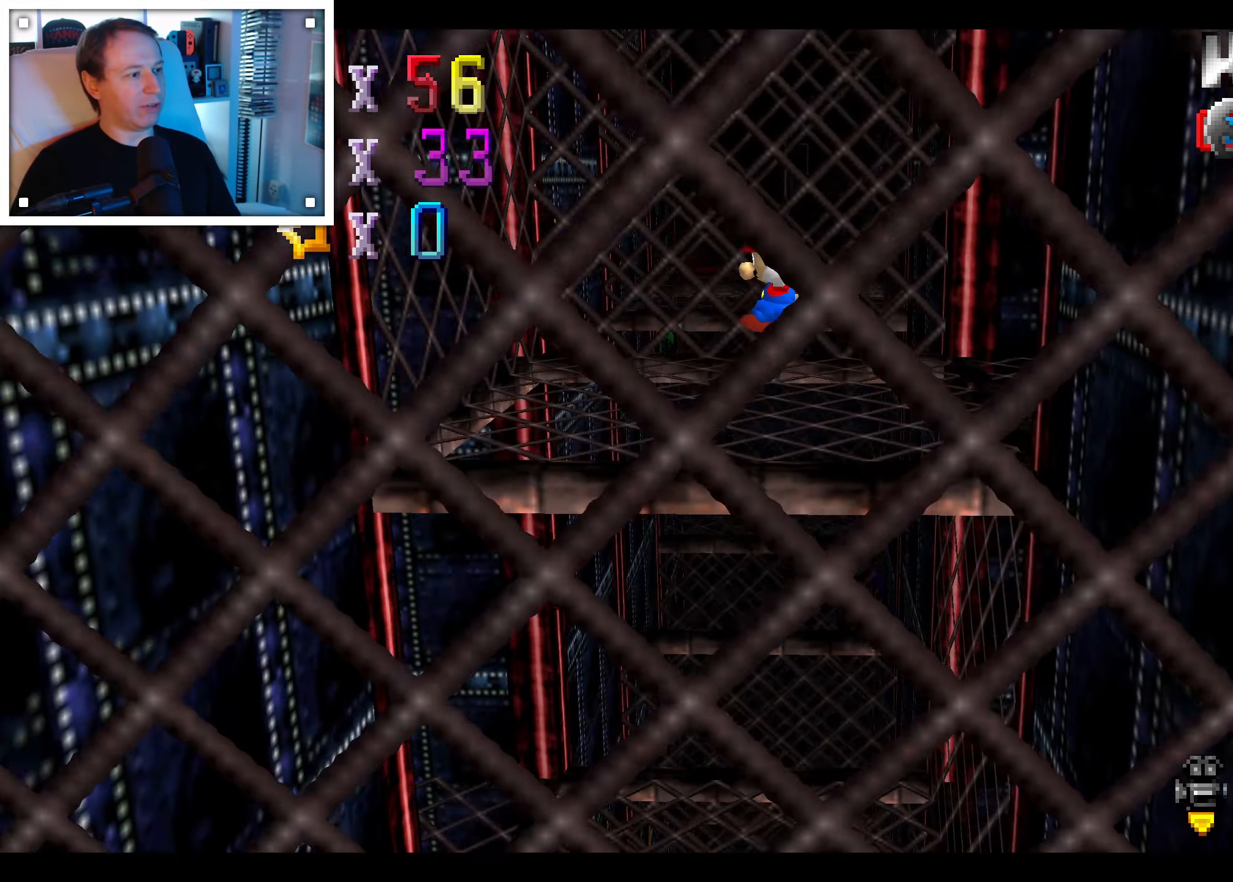
{"dt_ms": 500, "buttons": [], "left_stick": "up-left", "right_stick": "center", "events": [[66, "right_stick", "down-left"], [200, "left_stick", "up-left"], [200, "right_stick", "center"], [300, "right_stick", "left"], [416, "right_stick", "center"]]}
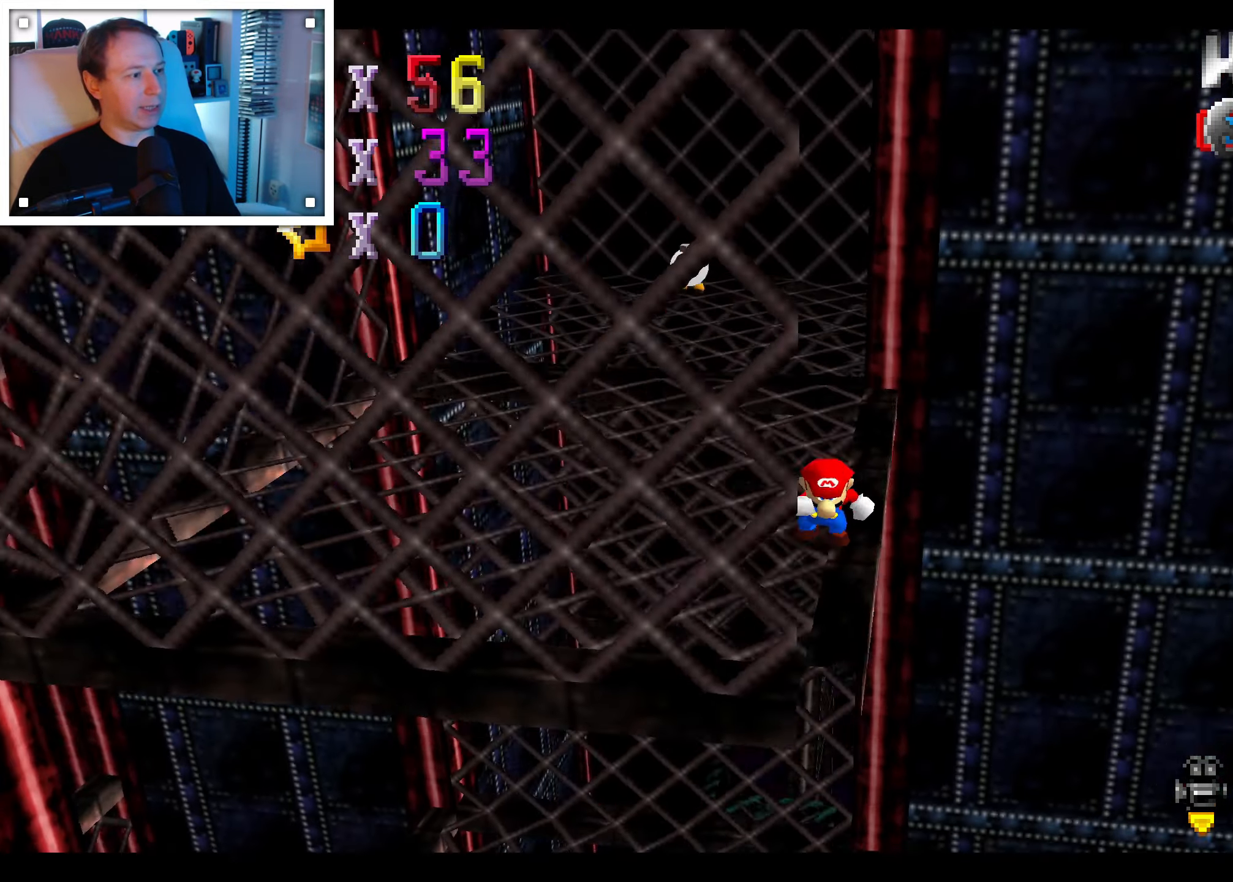
{"dt_ms": 500, "buttons": [], "left_stick": "up-left", "right_stick": "center", "events": []}
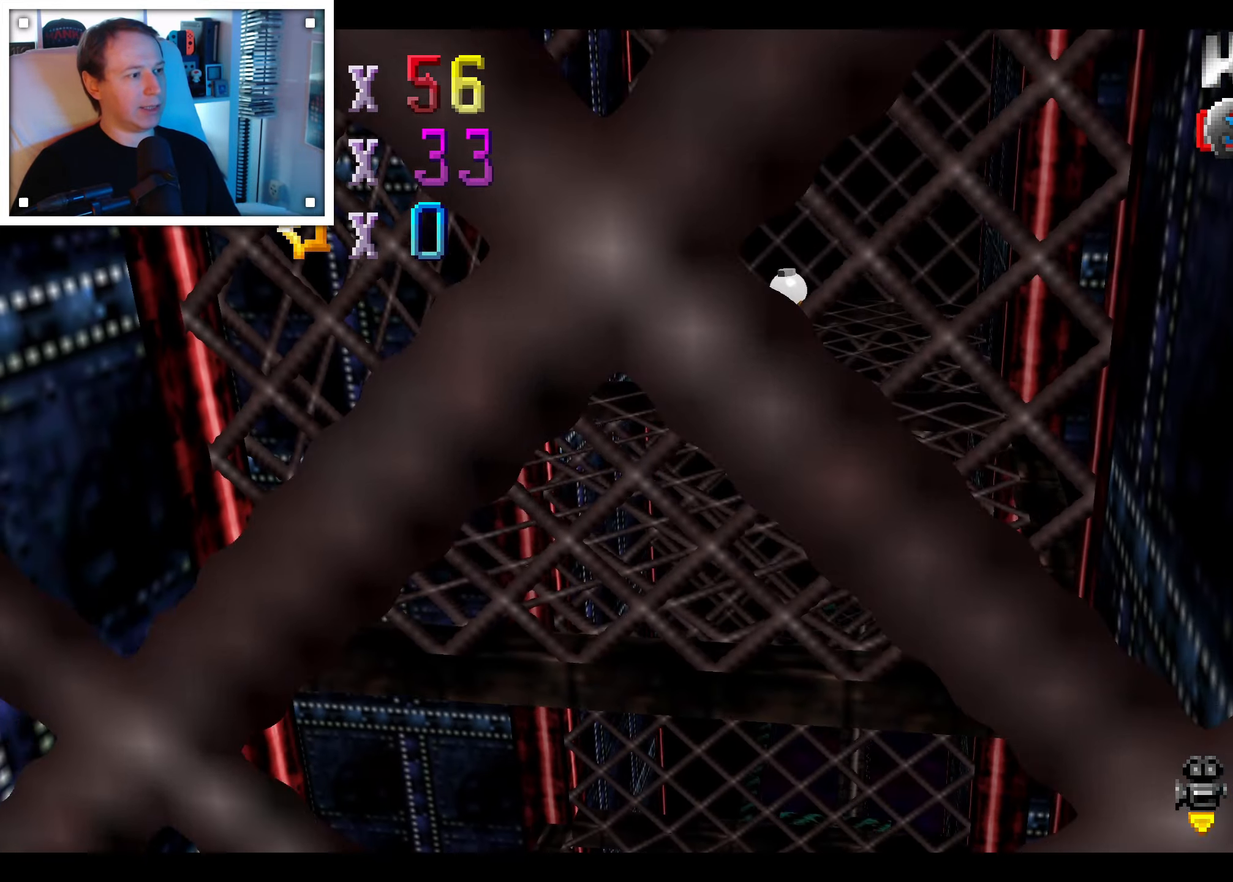
{"dt_ms": 500, "buttons": [], "left_stick": "up", "right_stick": "center", "events": [[166, "left_stick", "up"]]}
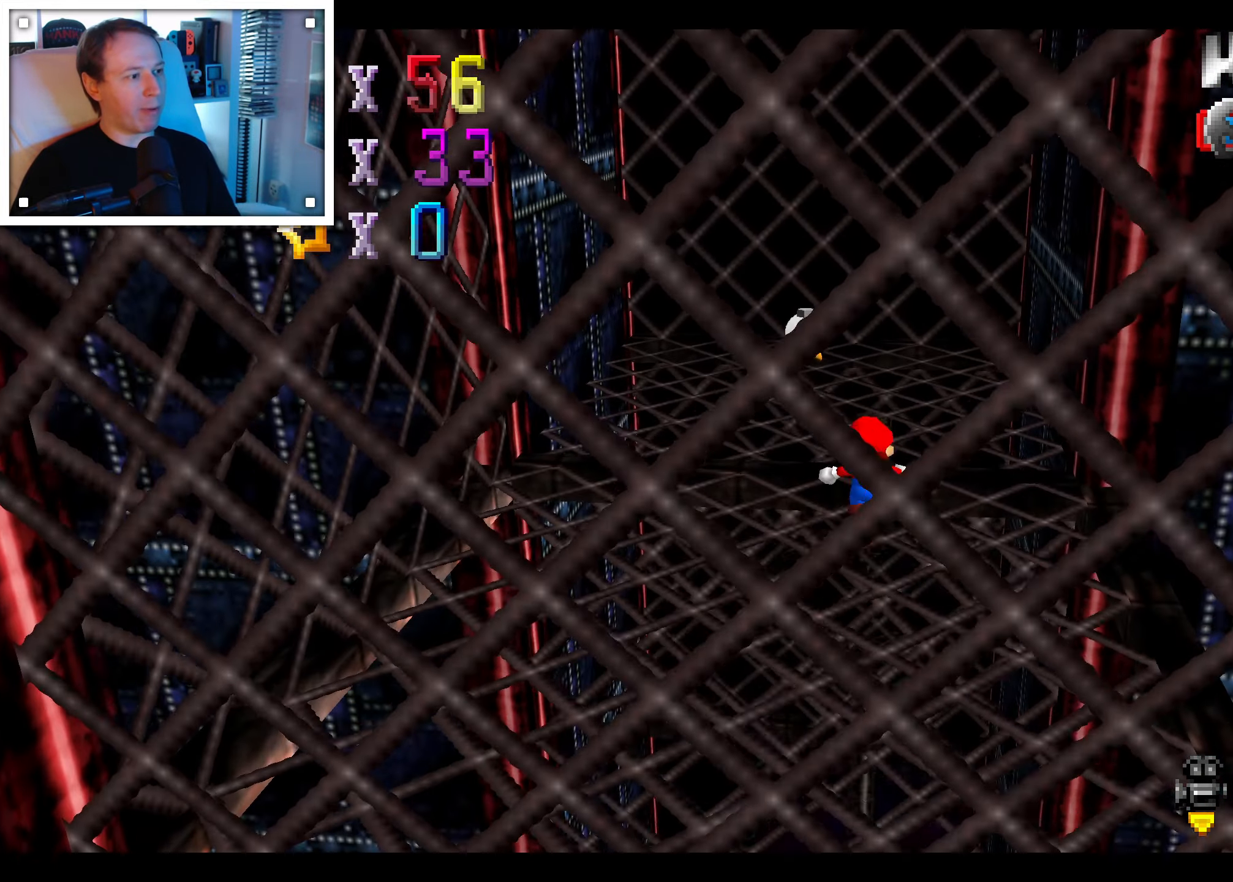
{"dt_ms": 500, "buttons": [], "left_stick": "up", "right_stick": "center", "events": []}
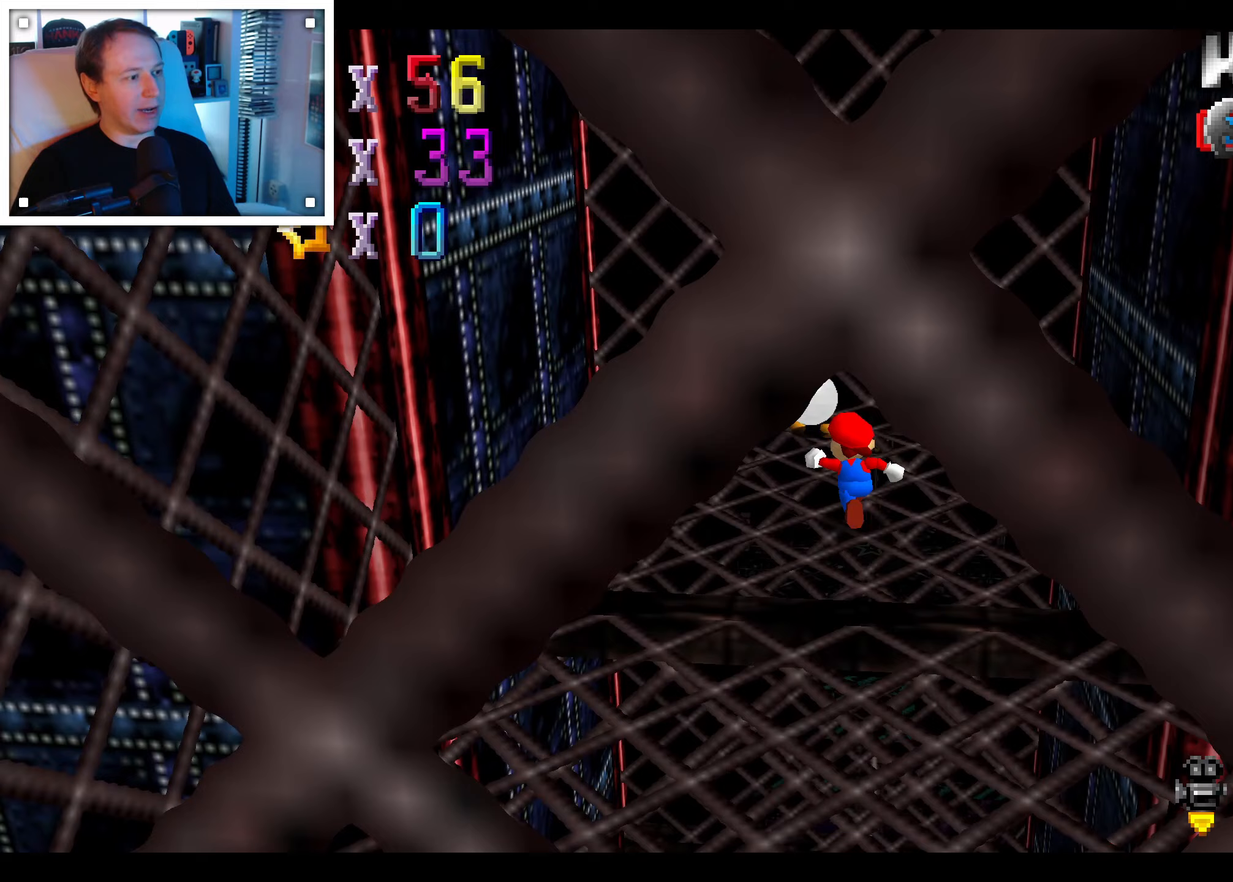
{"dt_ms": 1000, "buttons": [], "left_stick": "center", "right_stick": "center", "events": [[150, "left_stick", "center"], [333, "left_stick", "up"], [417, "left_stick", "center"]]}
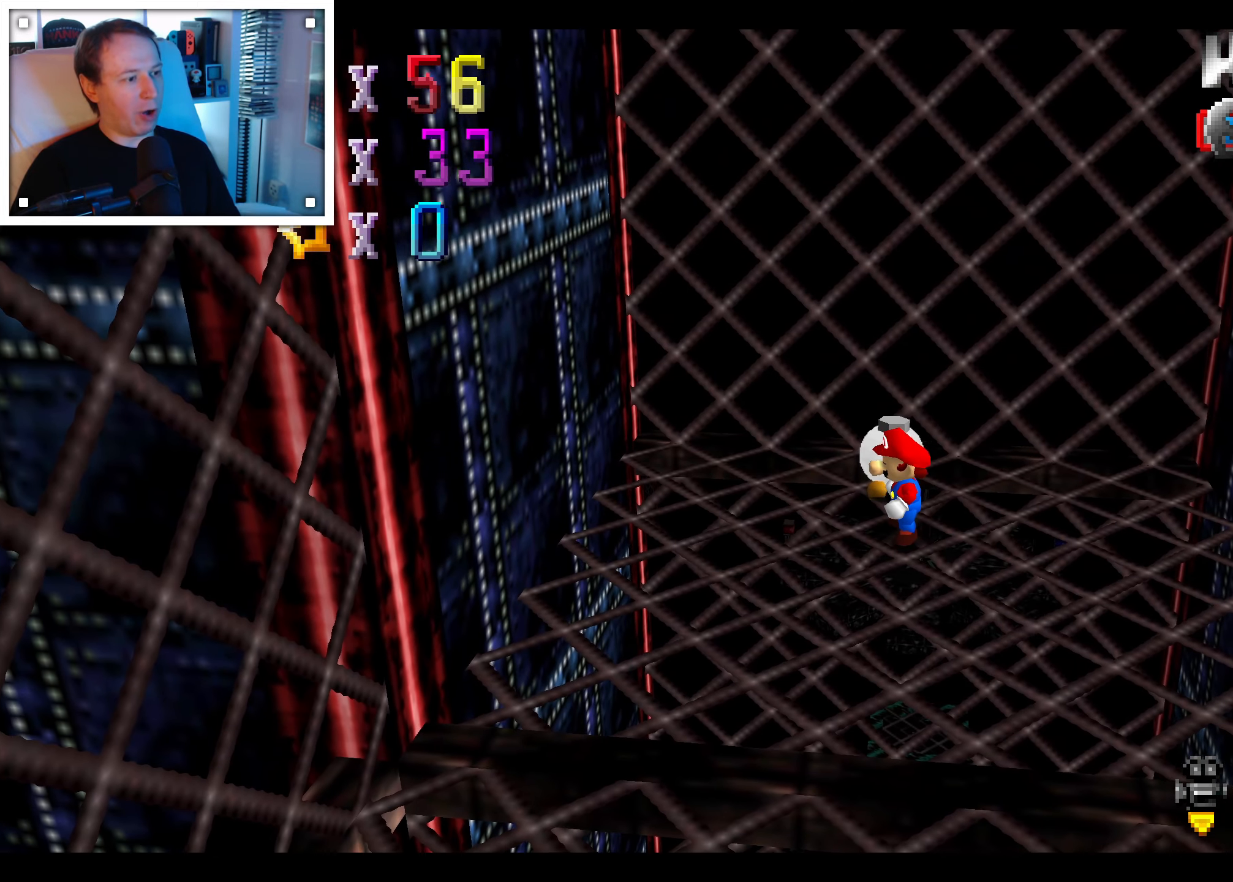
{"dt_ms": 500, "buttons": [], "left_stick": "center", "right_stick": "center", "events": [[33, "left_stick", "up"], [100, "left_stick", "center"], [300, "B", "down"], [417, "B", "up"]]}
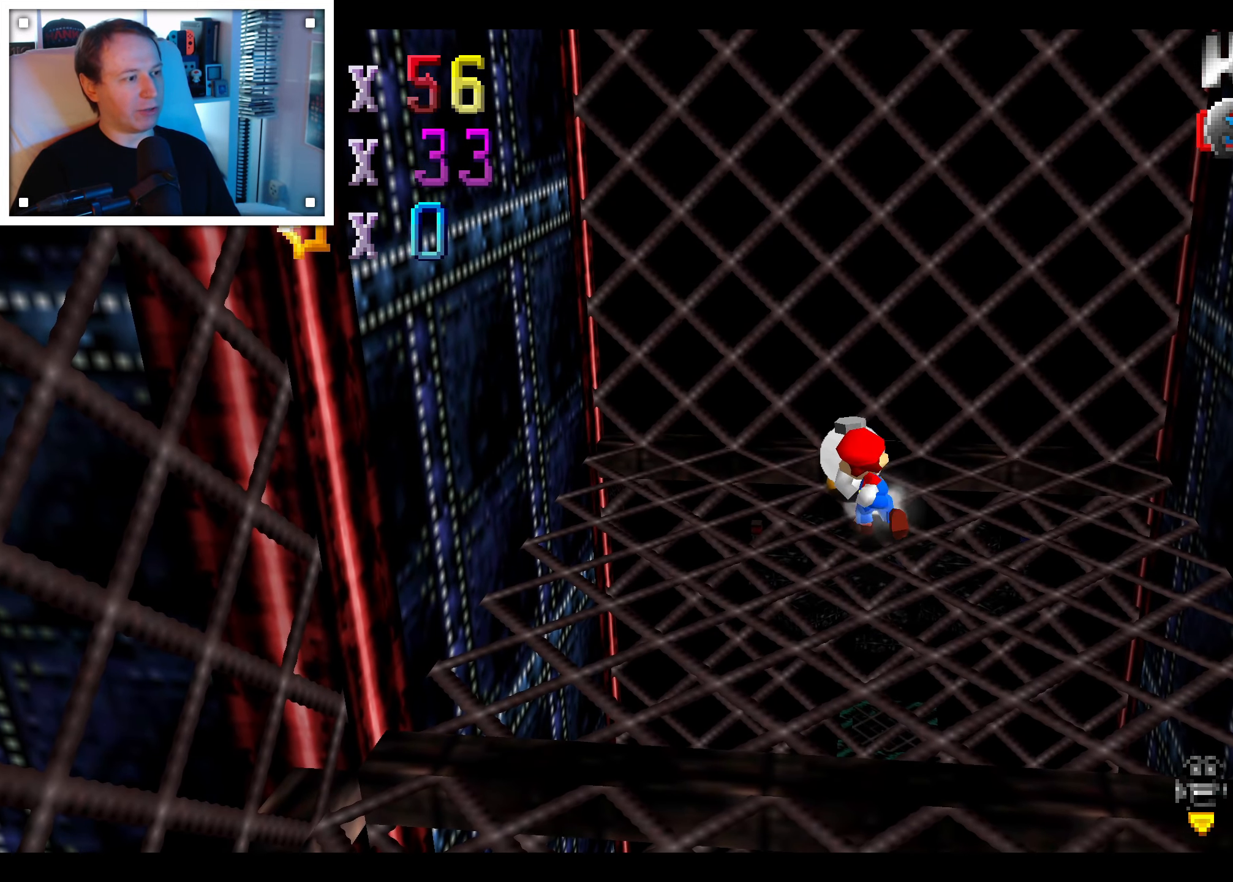
{"dt_ms": 500, "buttons": ["B"], "left_stick": "center", "right_stick": "center"}
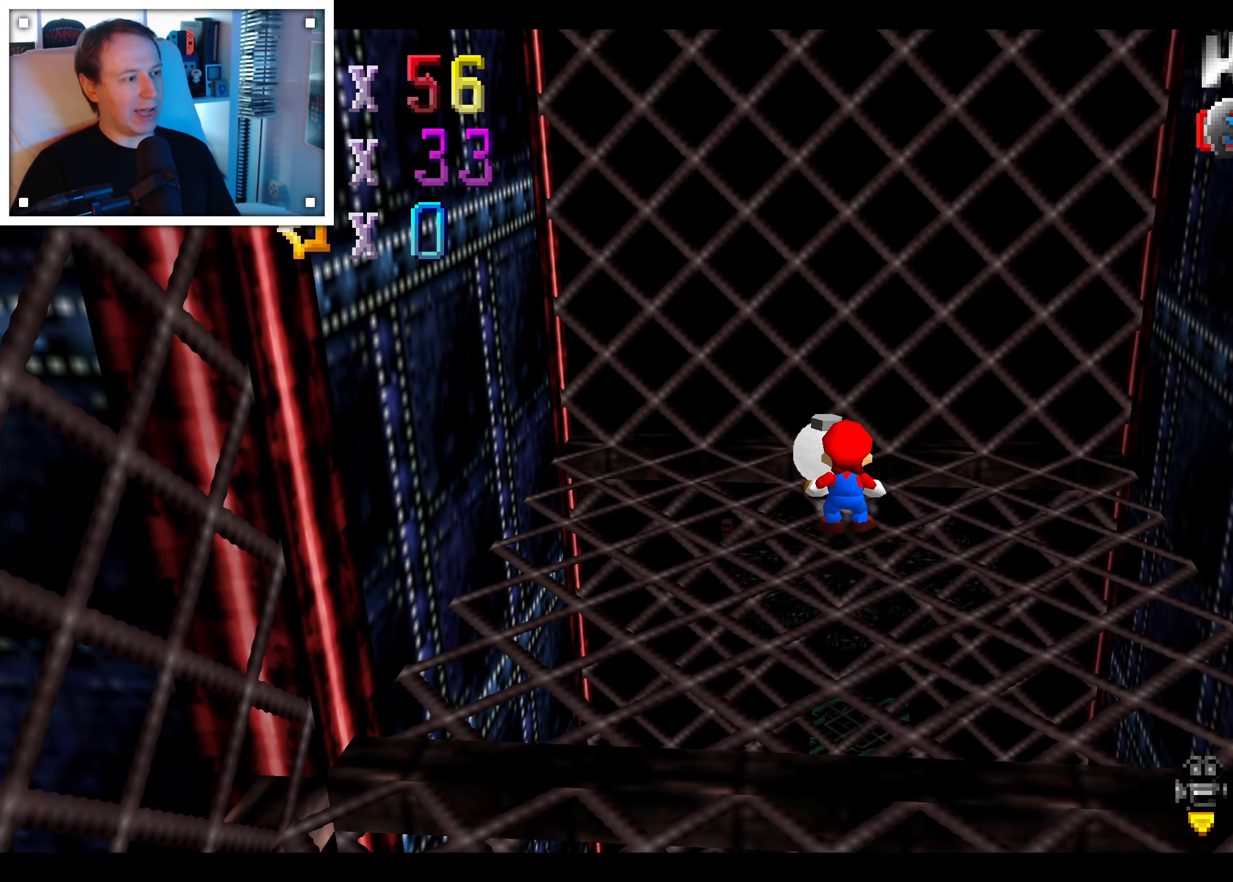
{"dt_ms": 500, "buttons": [], "left_stick": "center", "right_stick": "center", "events": [[133, "B", "up"]]}
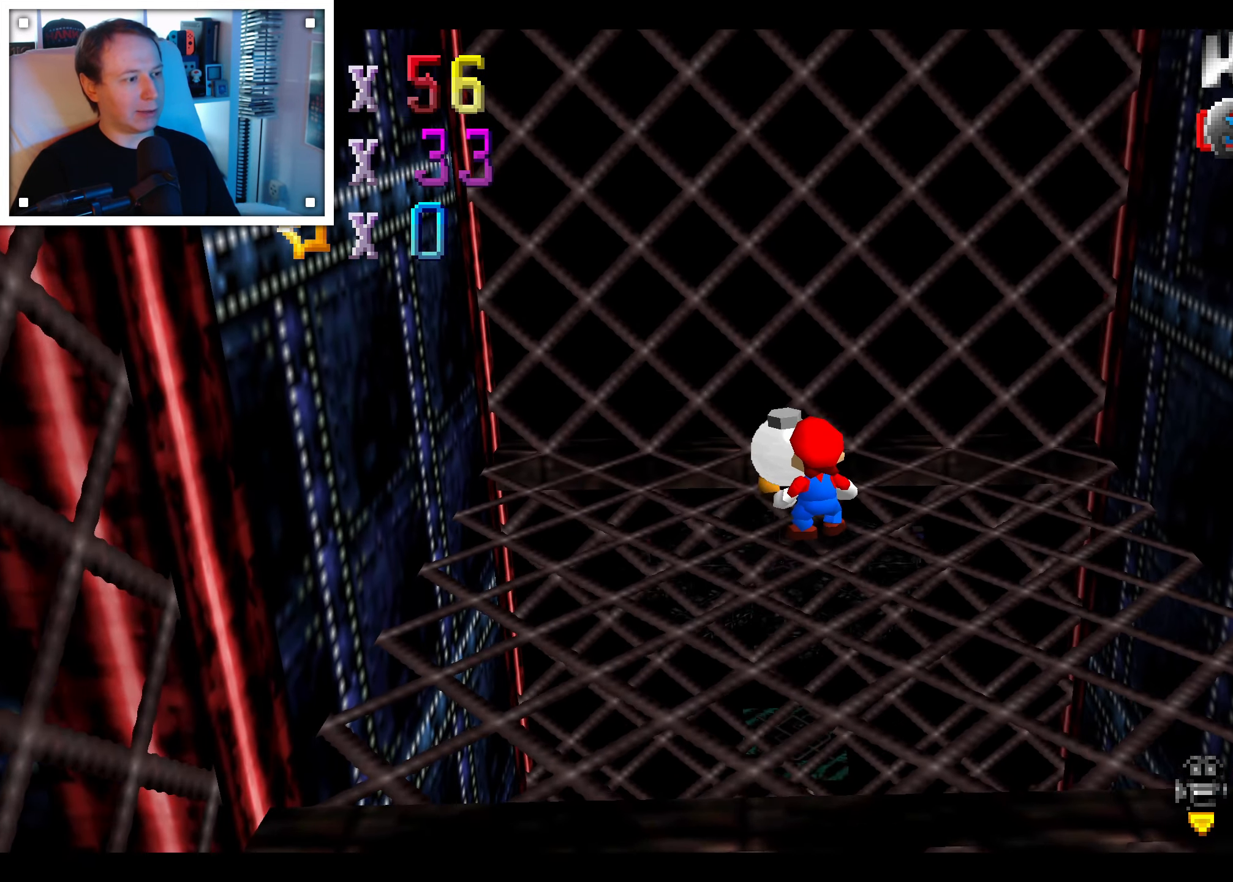
{"dt_ms": 500, "buttons": [], "left_stick": "center", "right_stick": "center", "events": []}
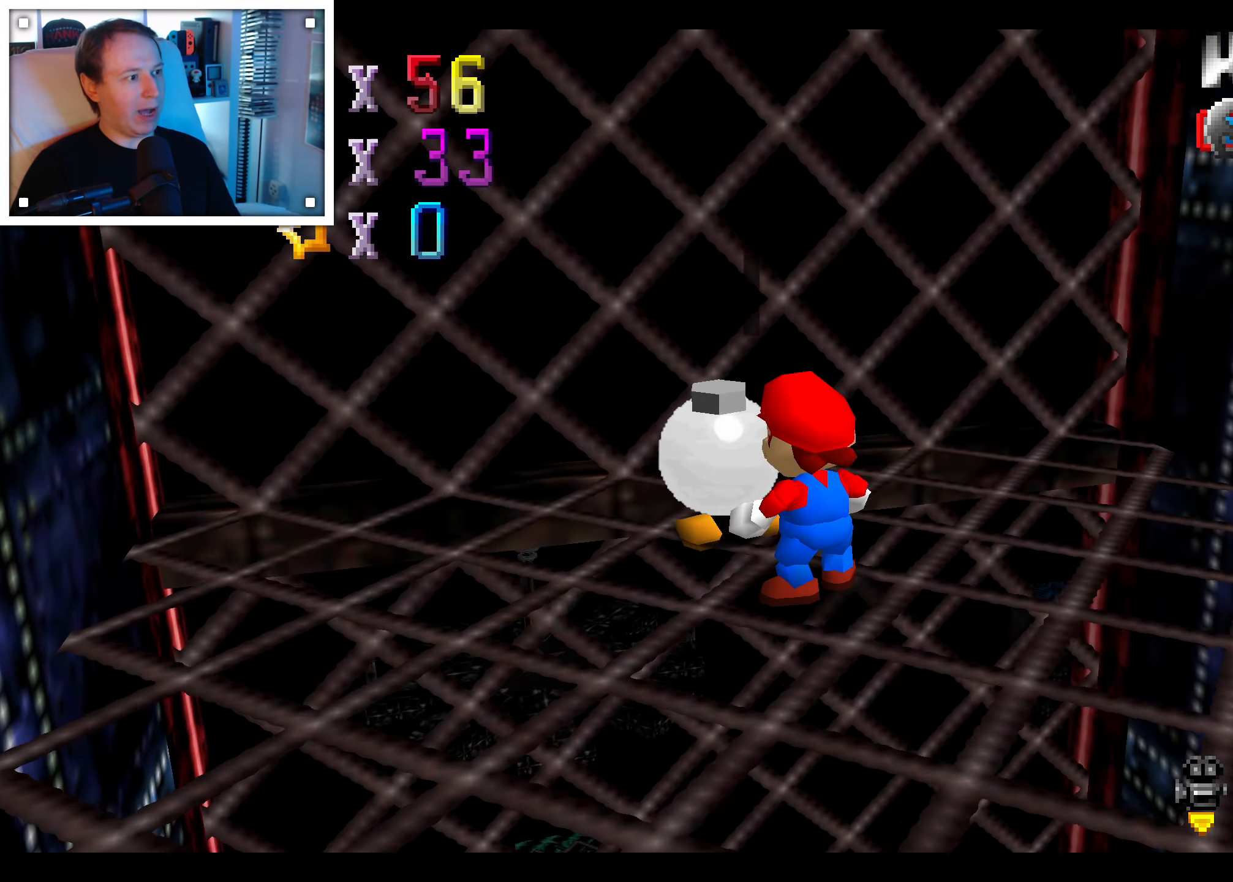
{"dt_ms": 500, "buttons": [], "left_stick": "center", "right_stick": "center", "events": []}
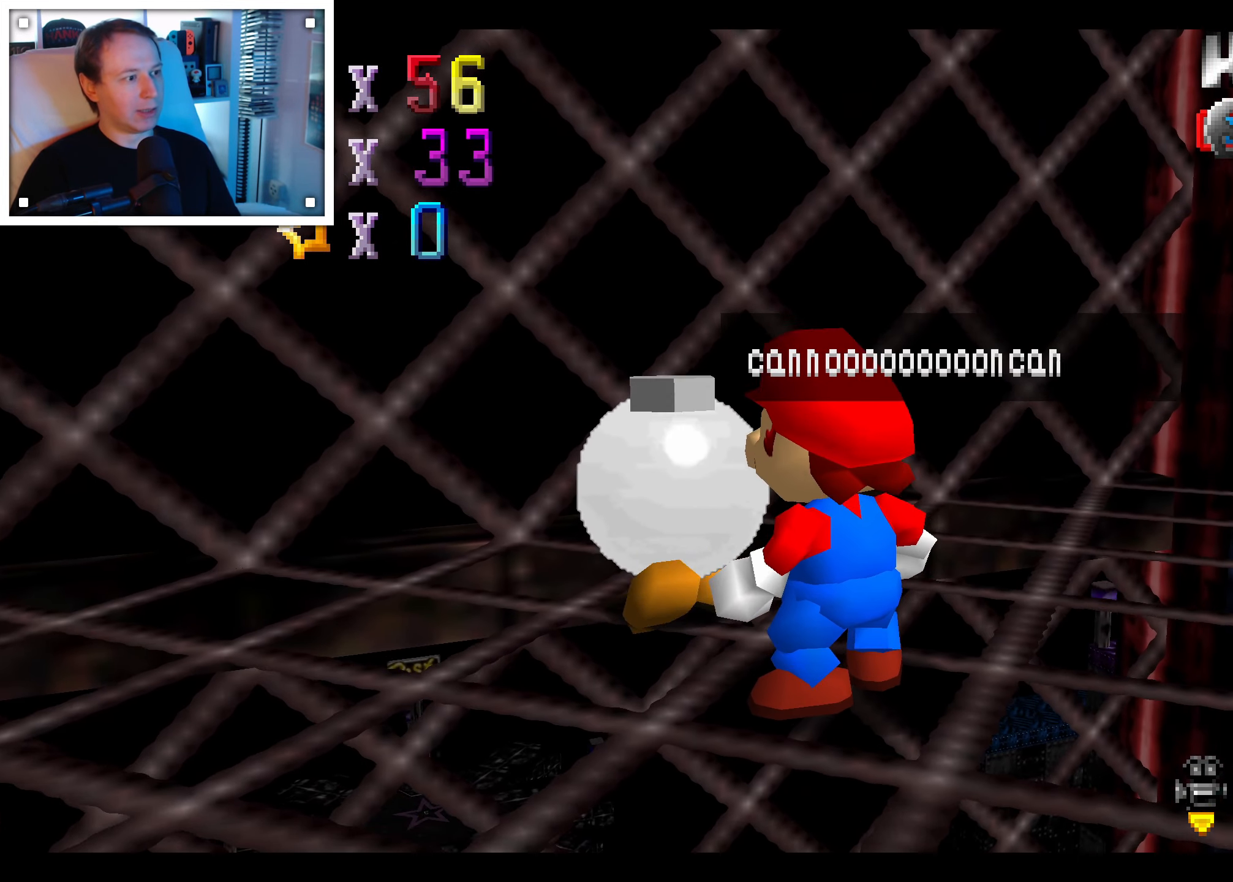
{"dt_ms": 500, "buttons": ["A"], "left_stick": "center", "right_stick": "center", "events": [[167, "A", "down"], [250, "A", "up"], [467, "A", "down"]]}
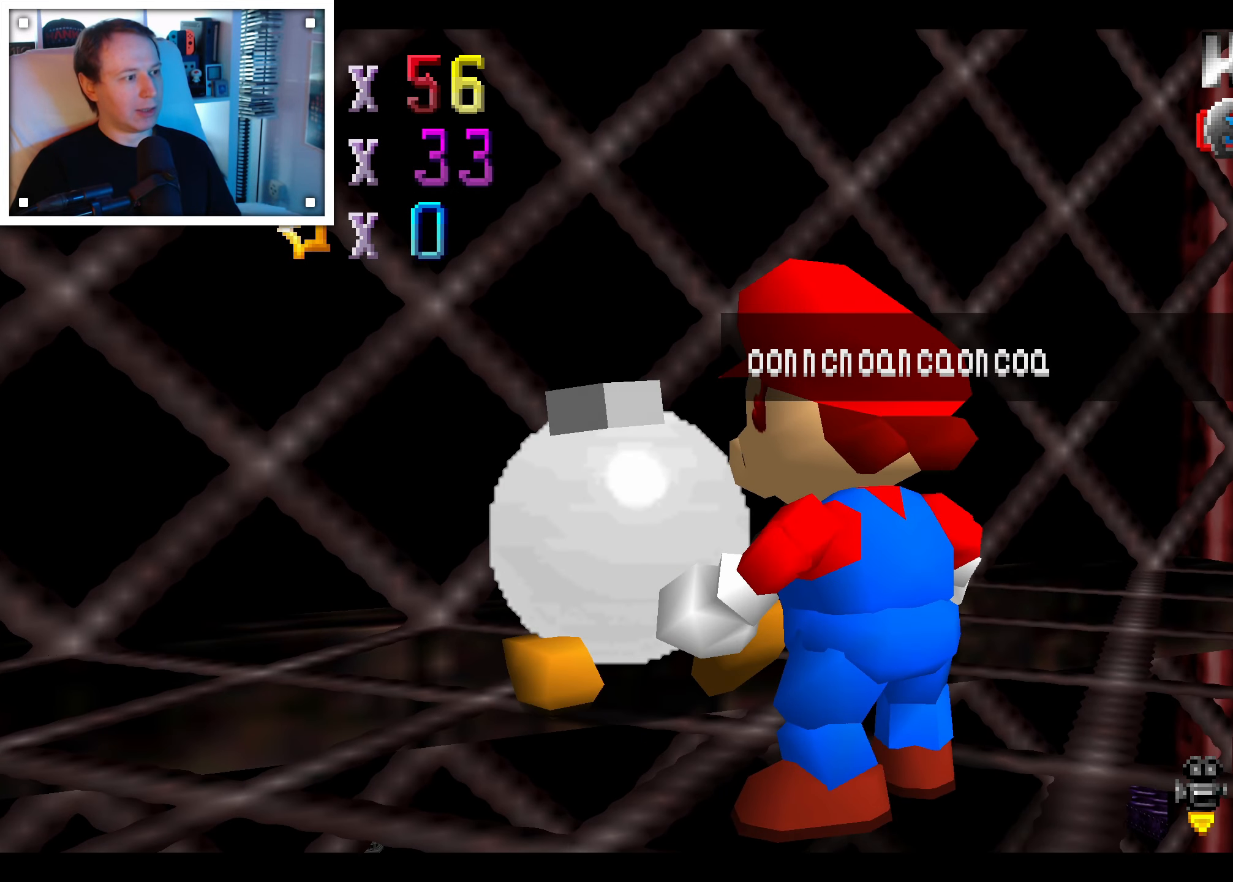
{"dt_ms": 1000, "buttons": [], "left_stick": "center", "right_stick": "center", "events": [[33, "A", "up"], [233, "A", "down"], [300, "A", "up"], [450, "A", "down"], [533, "A", "up"]]}